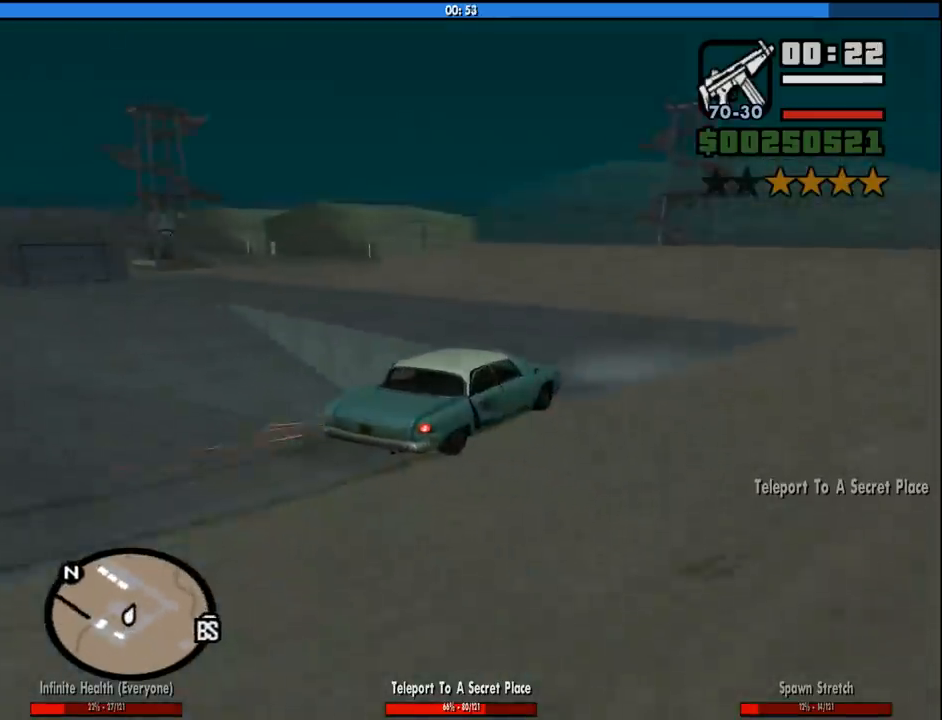
Gameplay with keyboard and mouse; each line is a JSON object with the keys and mouse buttons held at the frame after it. "events" lists presses ("down") and releases ("up") of "1", "2", "3", "4", "5", "6", "8", "a", "alt", "c", "ctrl", "d", "down", "e", "escape", "f", "f1", "f2", "f3", "g", "h", "left", "num2", "q", "r", "right", "s", "shift", "space", "tab", "up", "v", "w", "x", "z", "mouse_left", "mouse_middle", "mouse_right", "mouse_wheel_up" and "mouse_wheel_down" between this image and that frame as [ms after this image, input, new state], when the widget could be followed in between. "mouse_left", "mouse_middle", "mouse_right", "mouse_wheel_up", "mouse_wheel_down" = the "left", "middle", "right", "wheel_up", "wheel_down" buttons of the "mouse" list. No other keys are recorded. Mouse movement is not recorded.
{"keys": ["d", "w"], "mouse": [], "events": [[217, "d", "up"], [250, "a", "down"], [450, "a", "up"], [483, "d", "down"]]}
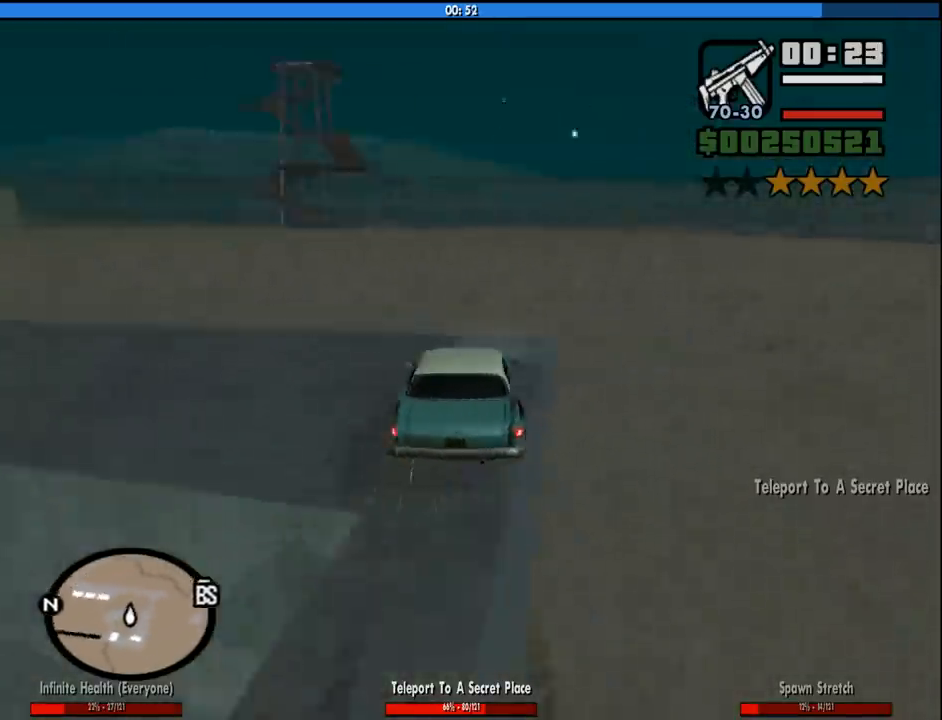
{"keys": ["d", "space"], "mouse": [], "events": [[183, "w", "up"], [500, "space", "down"]]}
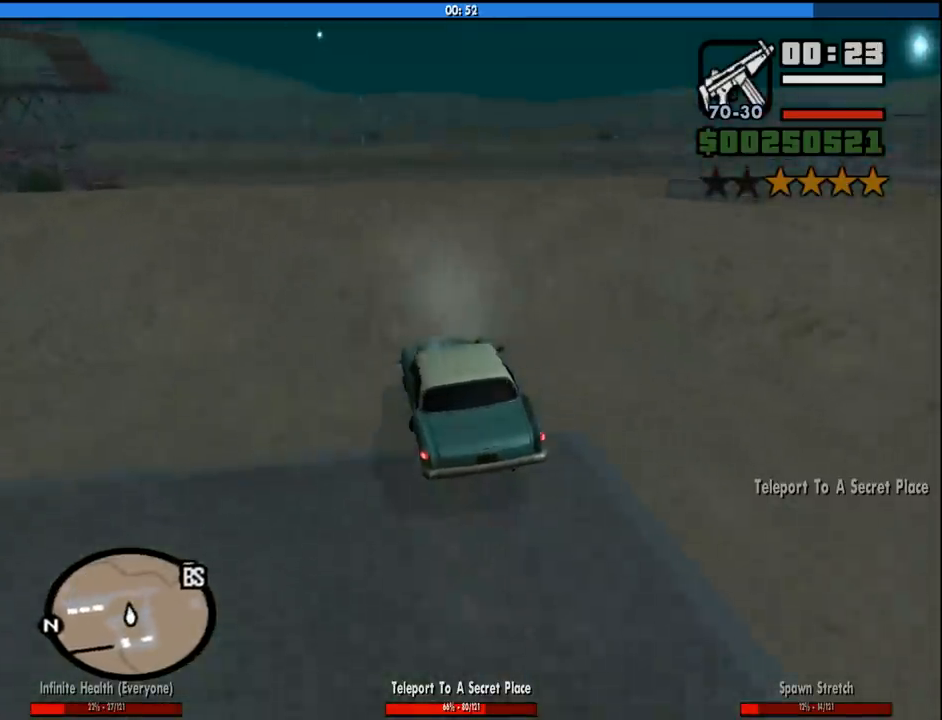
{"keys": ["d", "w"], "mouse": [], "events": [[100, "space", "up"], [100, "w", "down"]]}
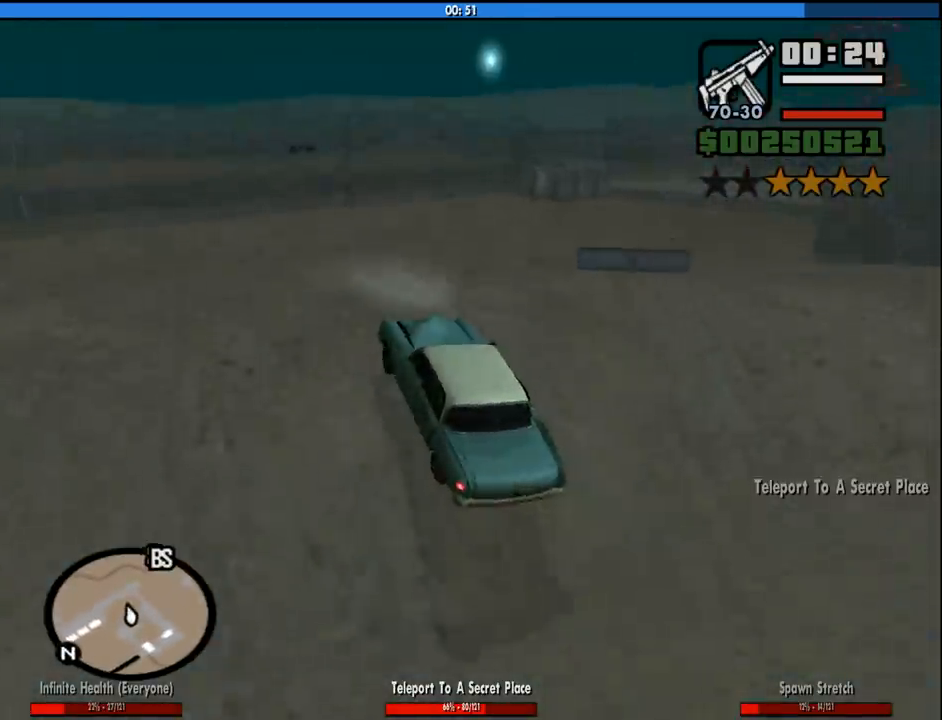
{"keys": ["d"], "mouse": [], "events": [[17, "d", "up"], [200, "w", "up"], [250, "d", "down"]]}
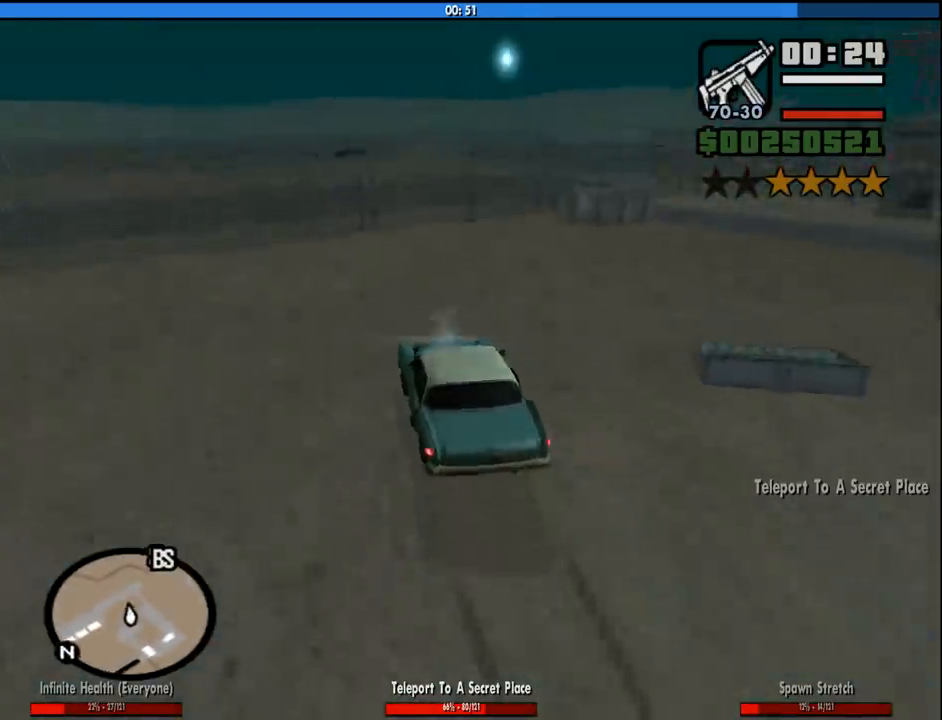
{"keys": ["d", "w"], "mouse": [], "events": [[500, "w", "down"]]}
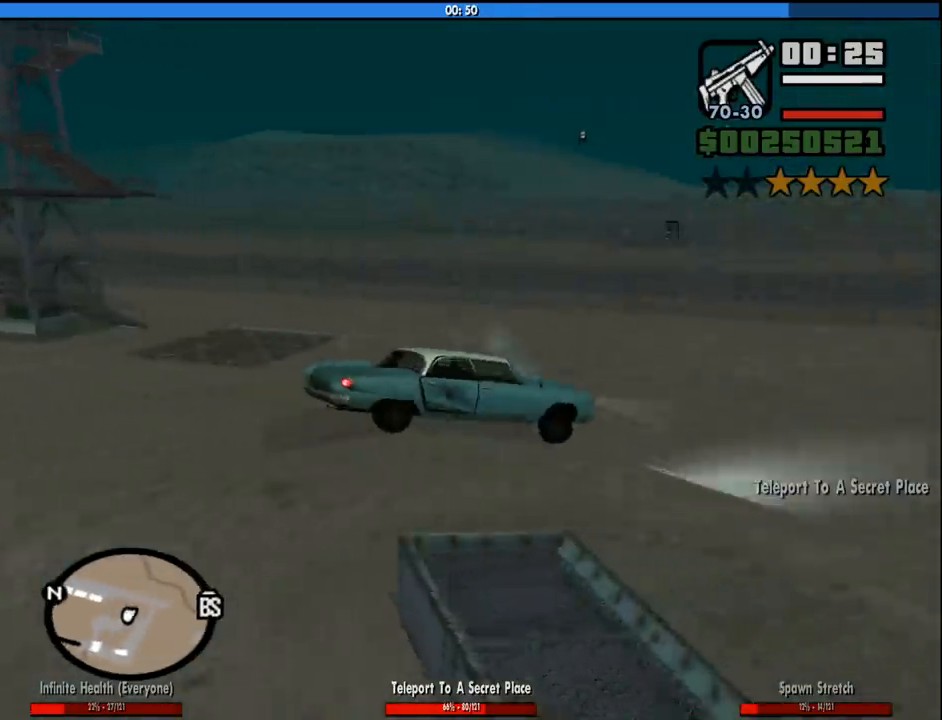
{"keys": ["d", "w"], "mouse": [], "events": []}
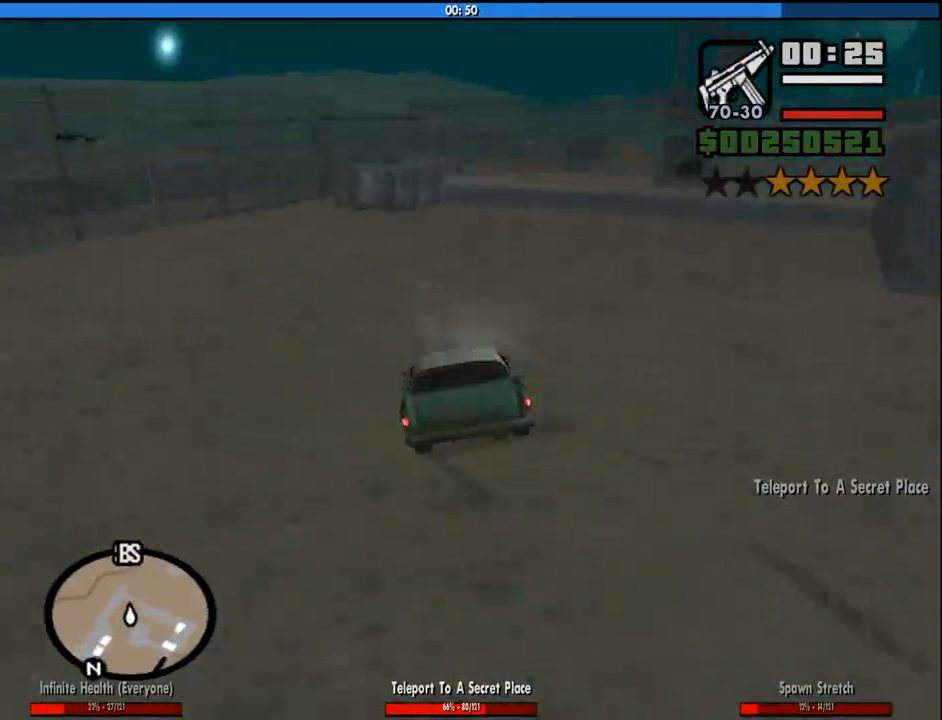
{"keys": ["d", "w"], "mouse": [], "events": [[217, "d", "up"], [250, "a", "down"], [350, "a", "up"], [400, "d", "down"]]}
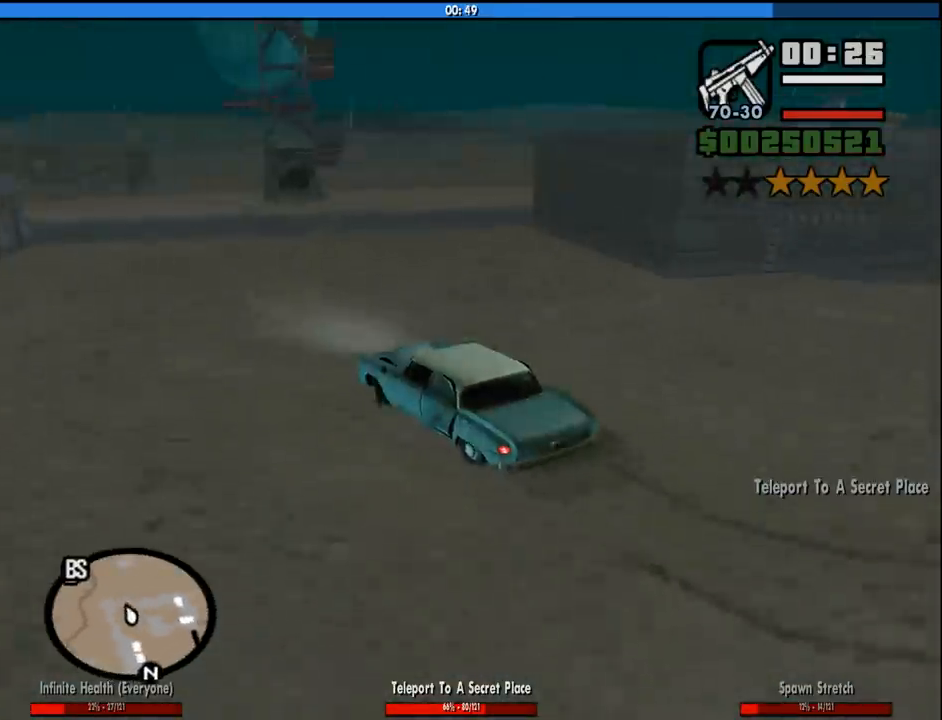
{"keys": [], "mouse": [], "events": [[83, "d", "up"], [500, "w", "up"]]}
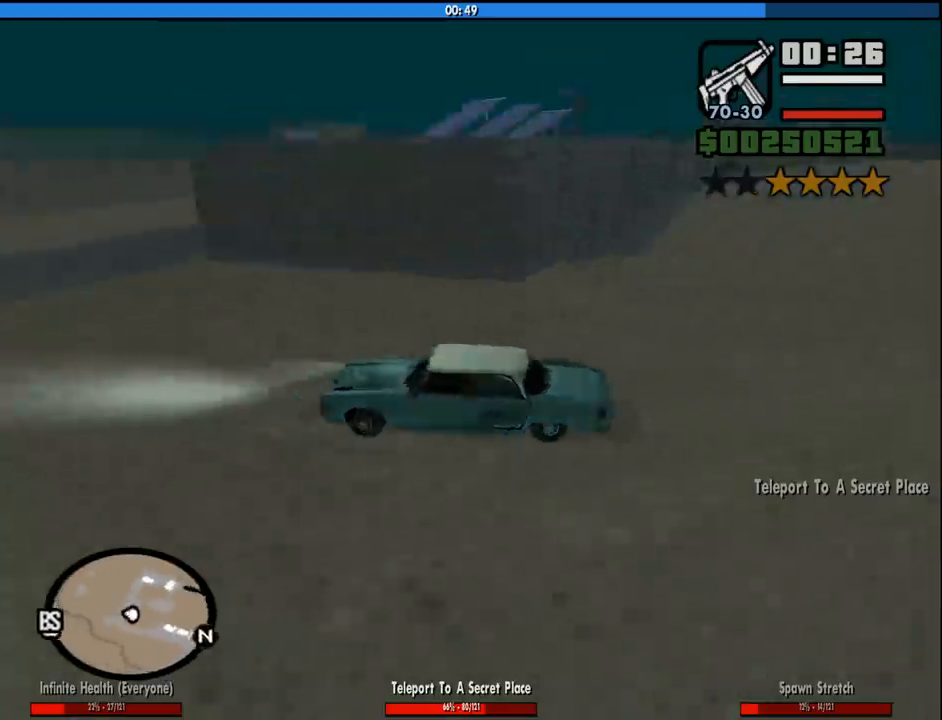
{"keys": [], "mouse": [], "events": []}
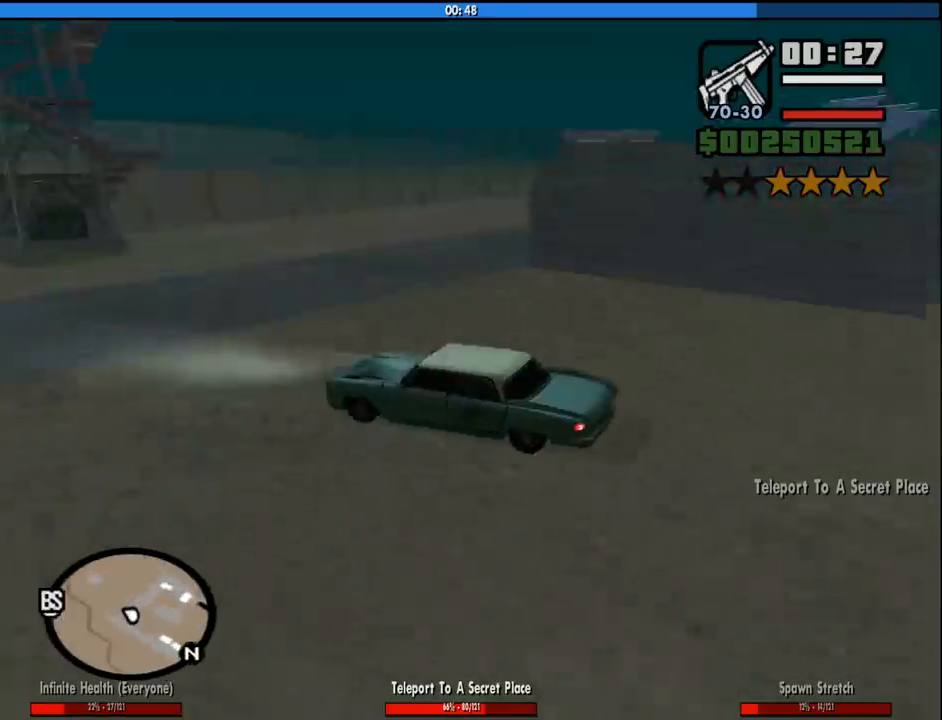
{"keys": ["a", "space"], "mouse": [], "events": [[117, "a", "down"], [350, "space", "down"]]}
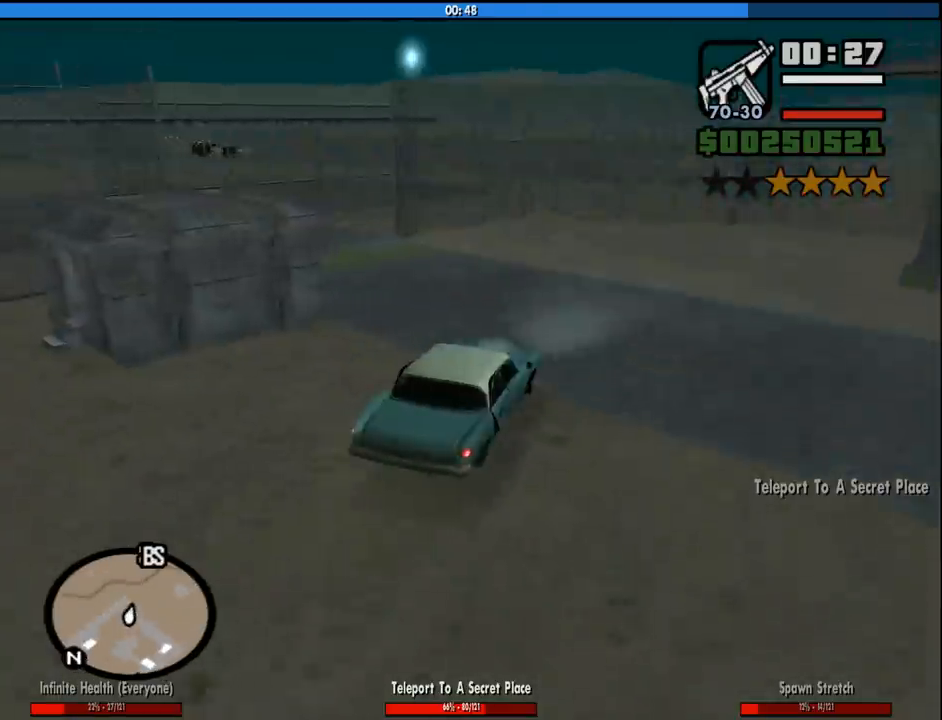
{"keys": ["a", "w"], "mouse": [], "events": [[83, "space", "up"], [367, "w", "down"]]}
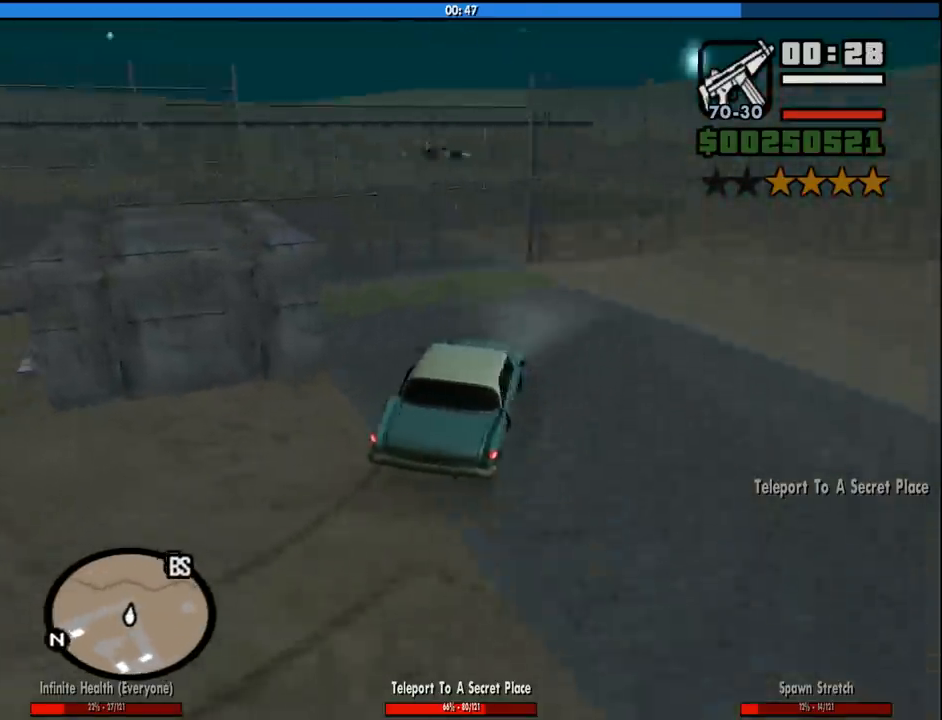
{"keys": [], "mouse": [], "events": [[50, "w", "up"], [100, "a", "up"]]}
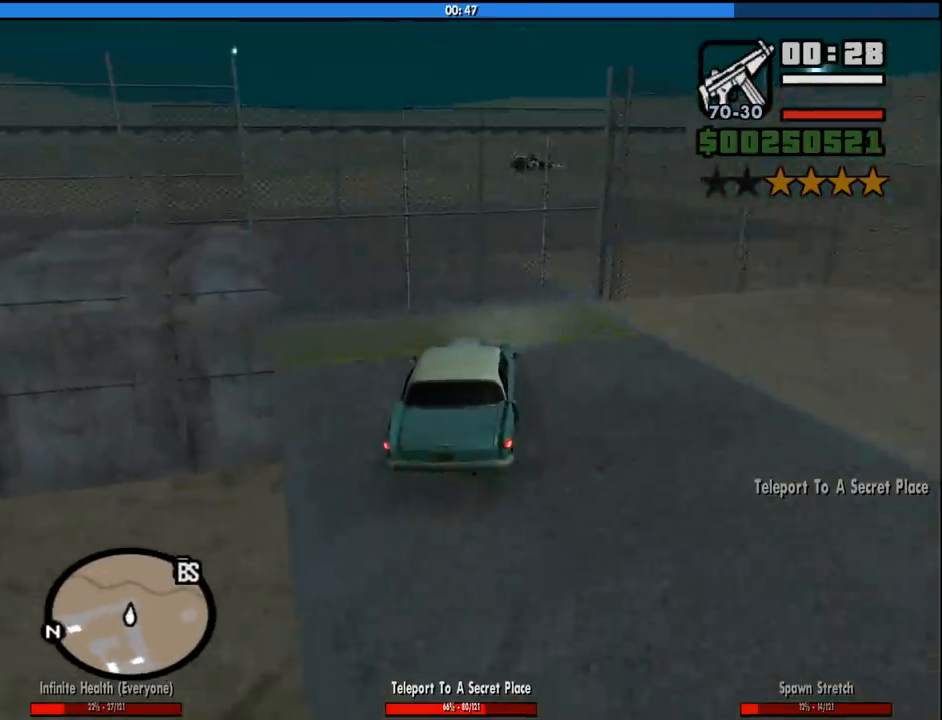
{"keys": ["s"], "mouse": [], "events": [[217, "s", "down"]]}
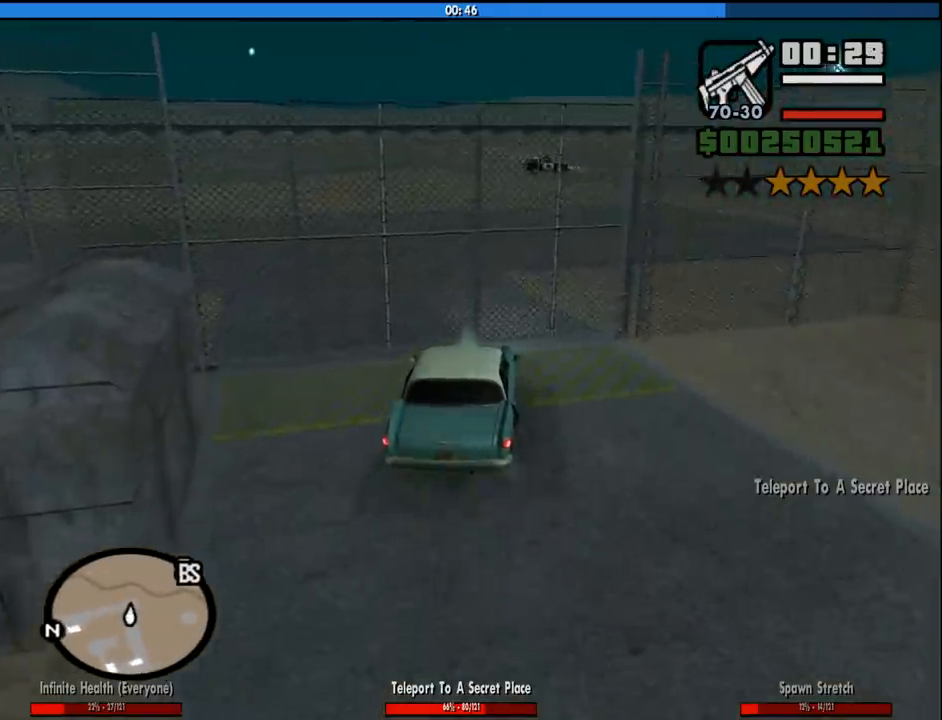
{"keys": [], "mouse": [], "events": [[317, "s", "up"]]}
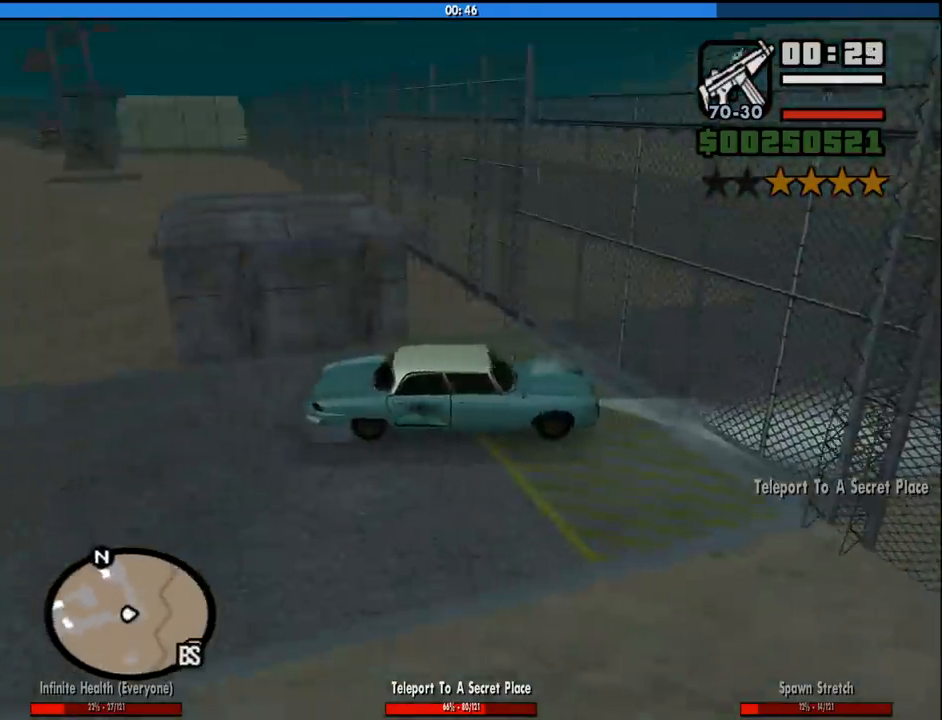
{"keys": ["f"], "mouse": [], "events": [[200, "f", "down"]]}
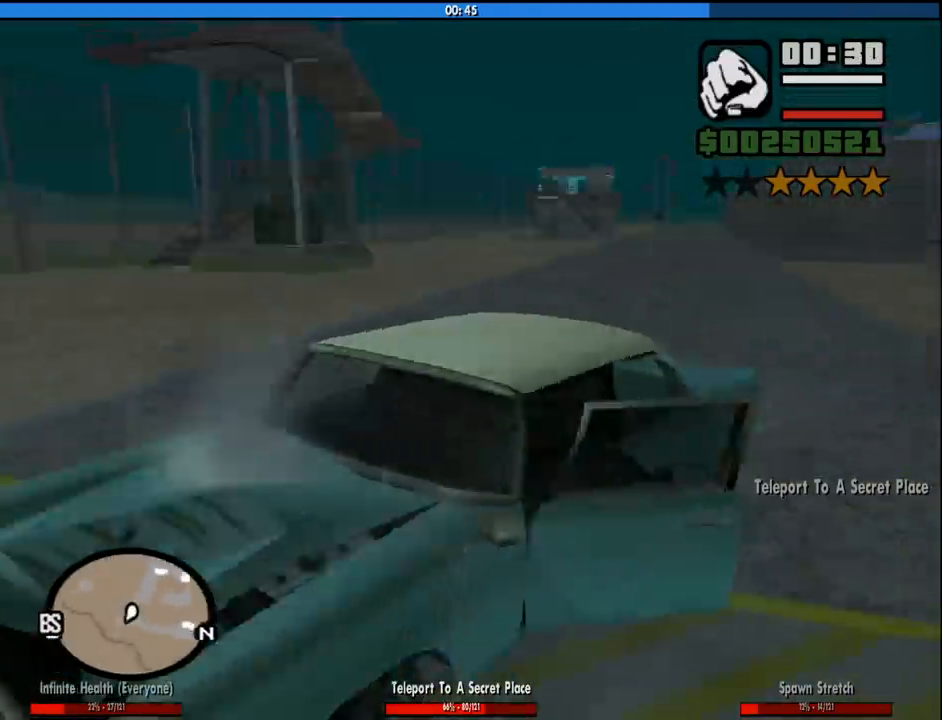
{"keys": ["d", "w"], "mouse": [], "events": [[17, "f", "up"], [300, "w", "down"], [400, "d", "down"]]}
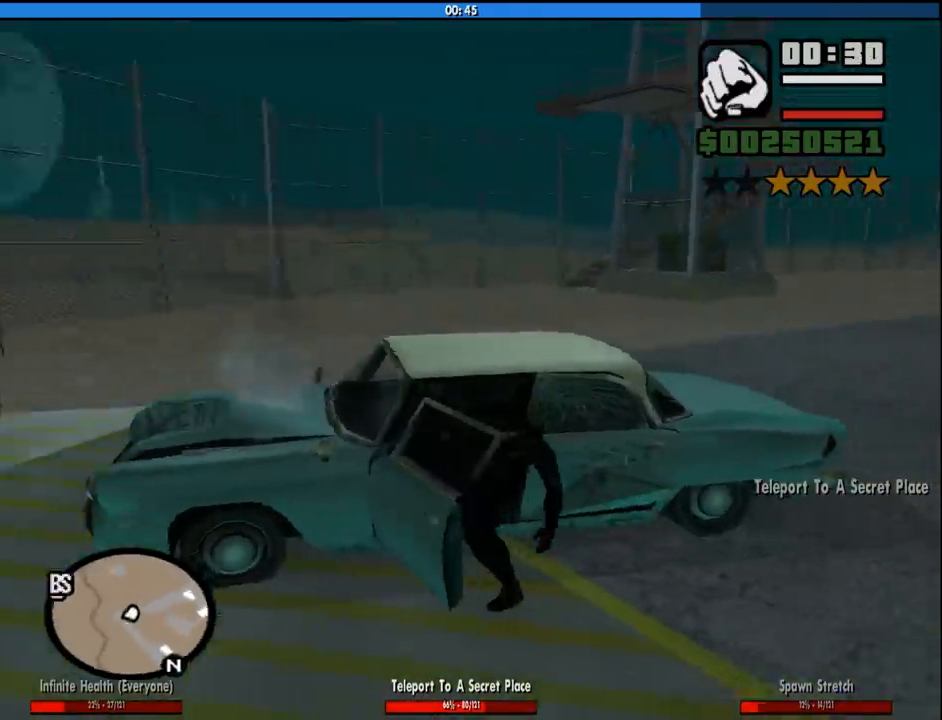
{"keys": ["a"], "mouse": [], "events": [[83, "w", "up"], [217, "s", "down"], [267, "a", "down"], [317, "d", "up"], [500, "s", "up"]]}
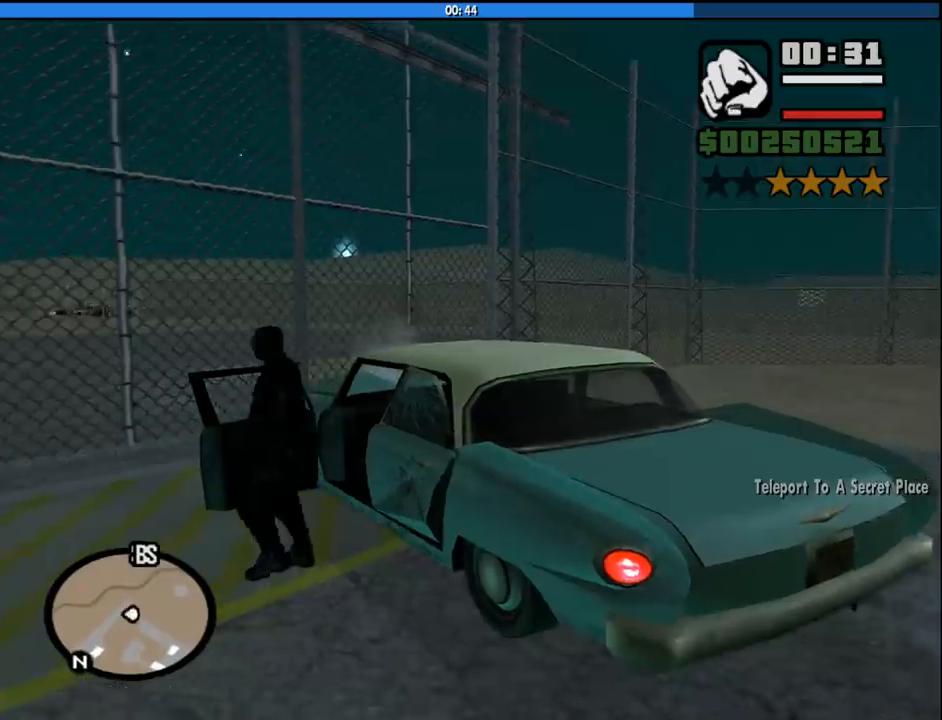
{"keys": [], "mouse": [], "events": [[233, "a", "up"]]}
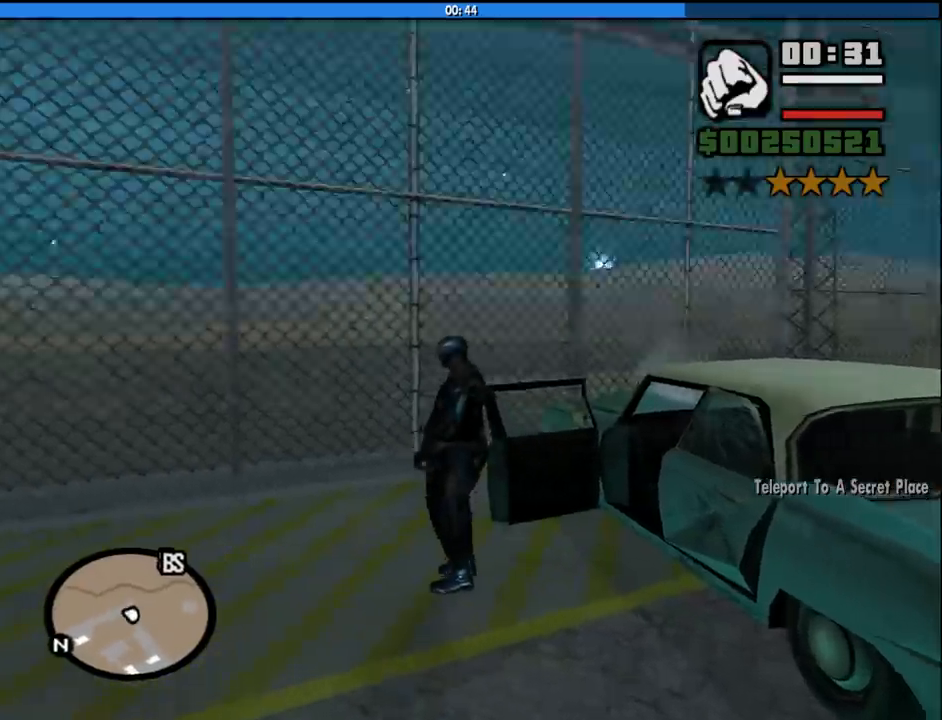
{"keys": [], "mouse": [], "events": []}
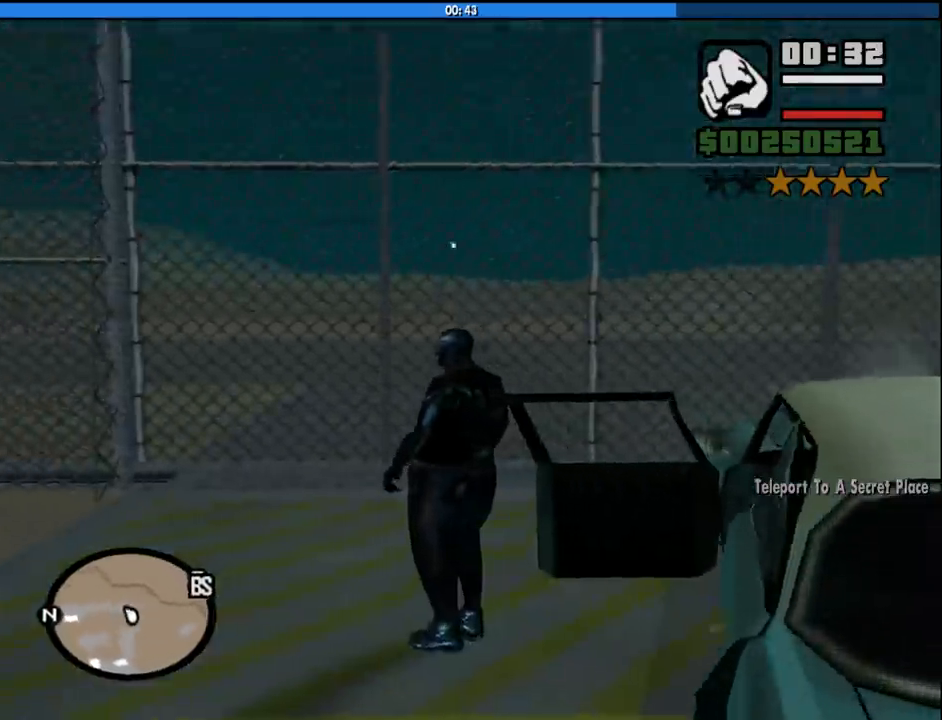
{"keys": ["a", "w"], "mouse": [], "events": [[33, "a", "down"], [367, "w", "down"]]}
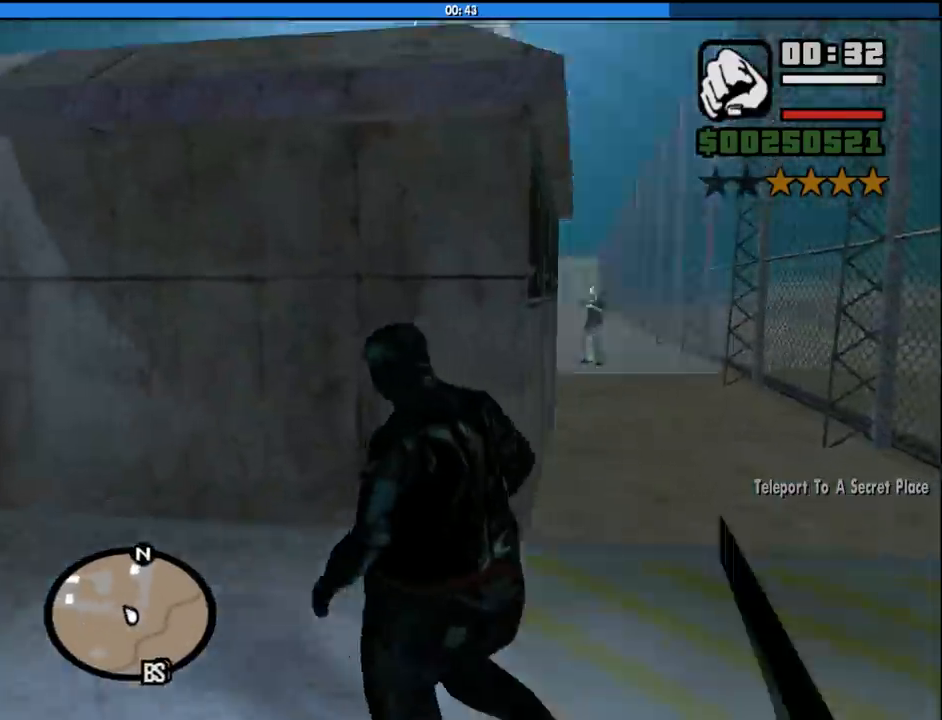
{"keys": ["d", "w"], "mouse": [], "events": [[100, "a", "up"], [150, "d", "down"]]}
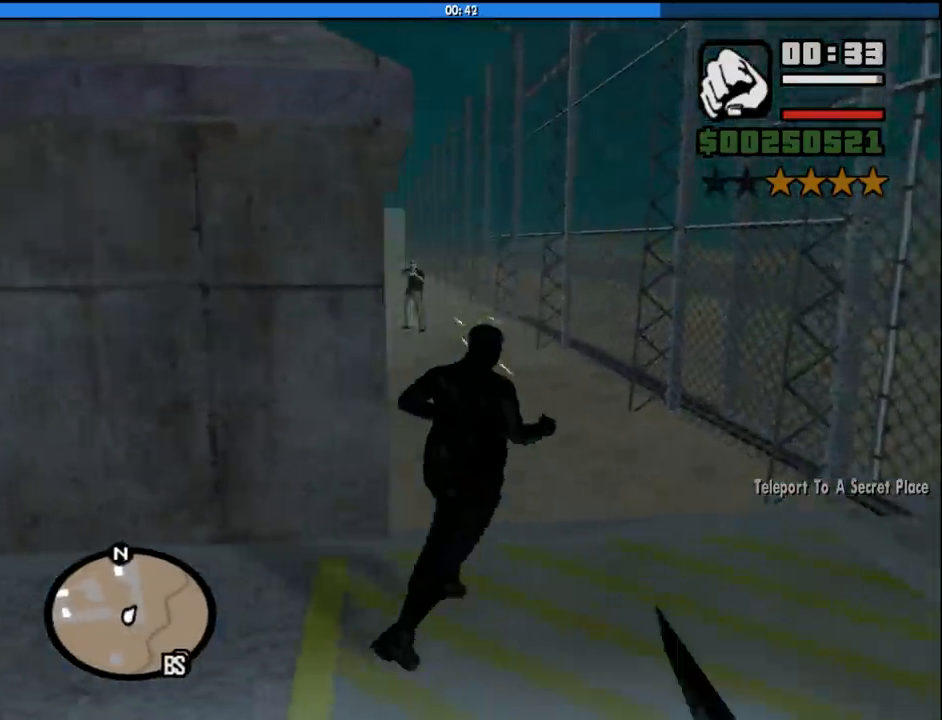
{"keys": ["w"], "mouse": [], "events": [[250, "d", "up"]]}
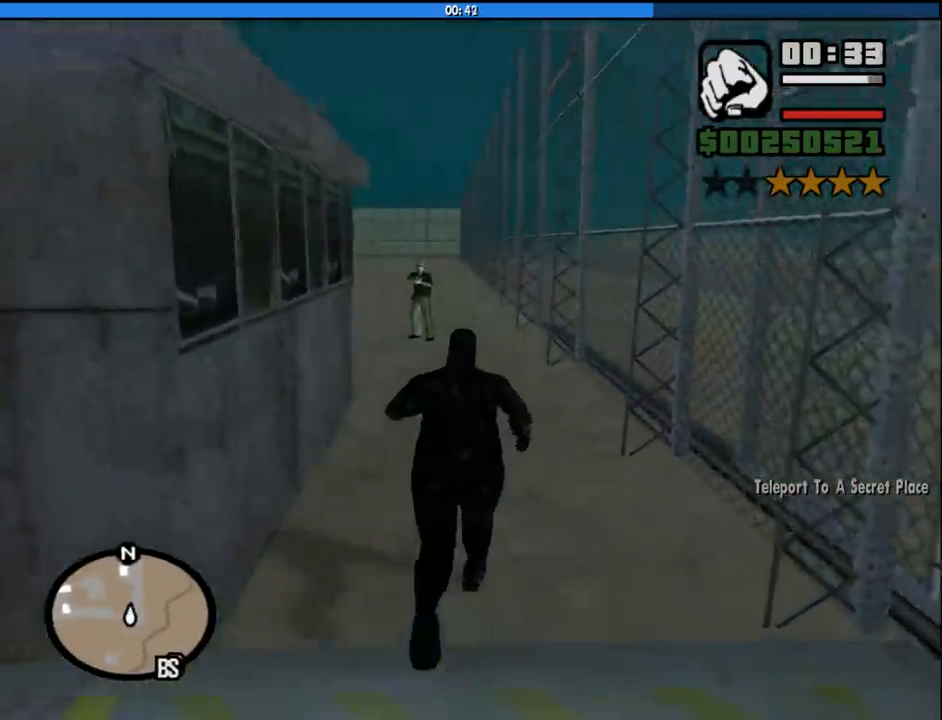
{"keys": ["w"], "mouse": [], "events": []}
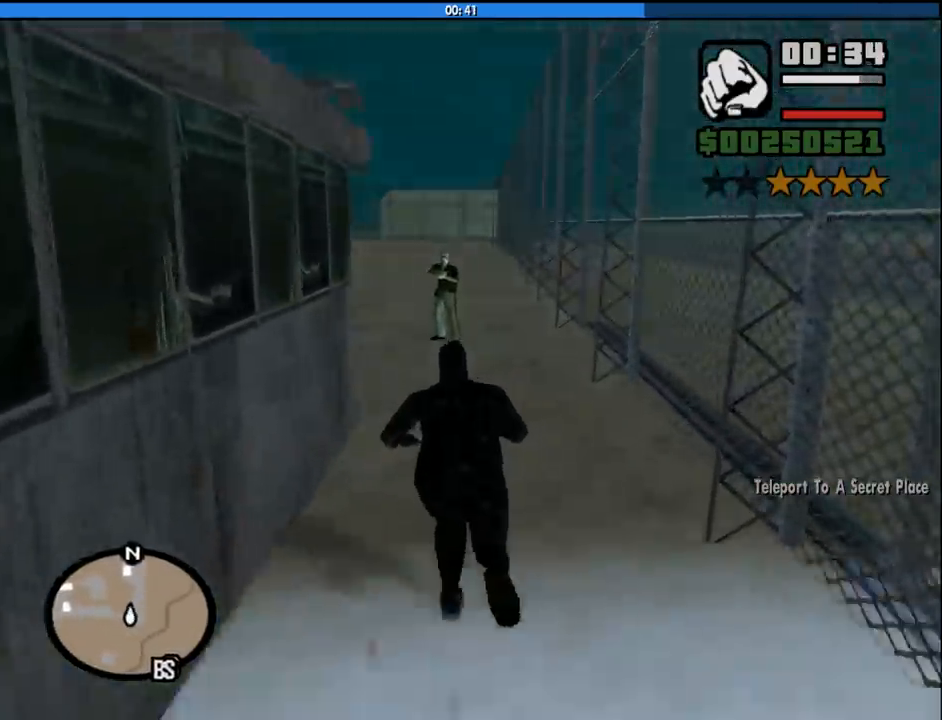
{"keys": ["a", "w"], "mouse": [], "events": [[100, "w", "up"], [150, "d", "down"], [233, "s", "down"], [283, "a", "down"], [283, "d", "up"], [283, "s", "up"], [467, "w", "down"]]}
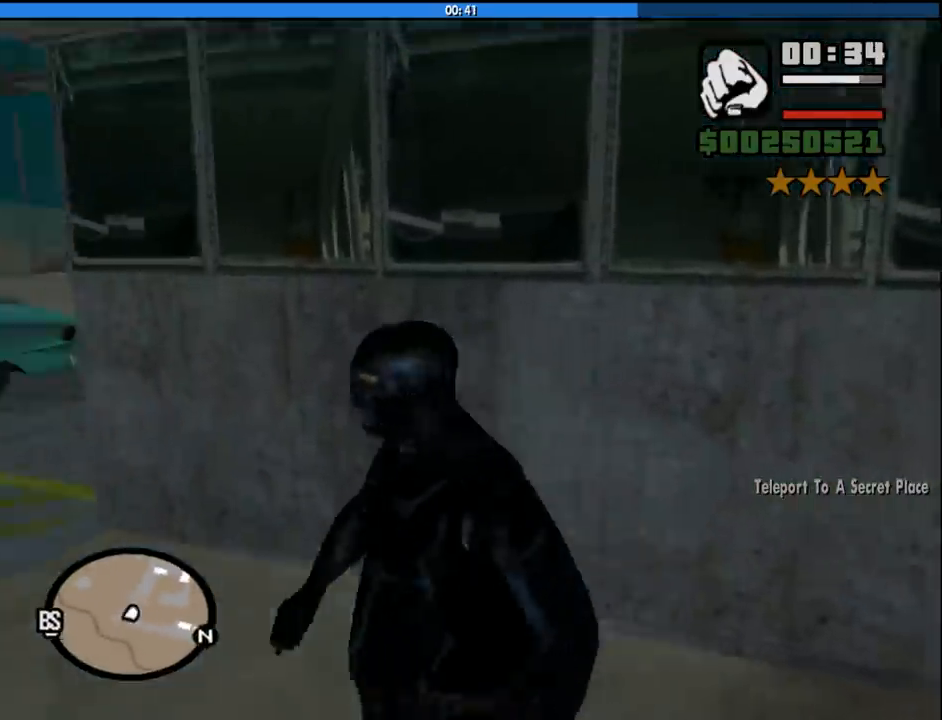
{"keys": ["a", "w"], "mouse": [], "events": []}
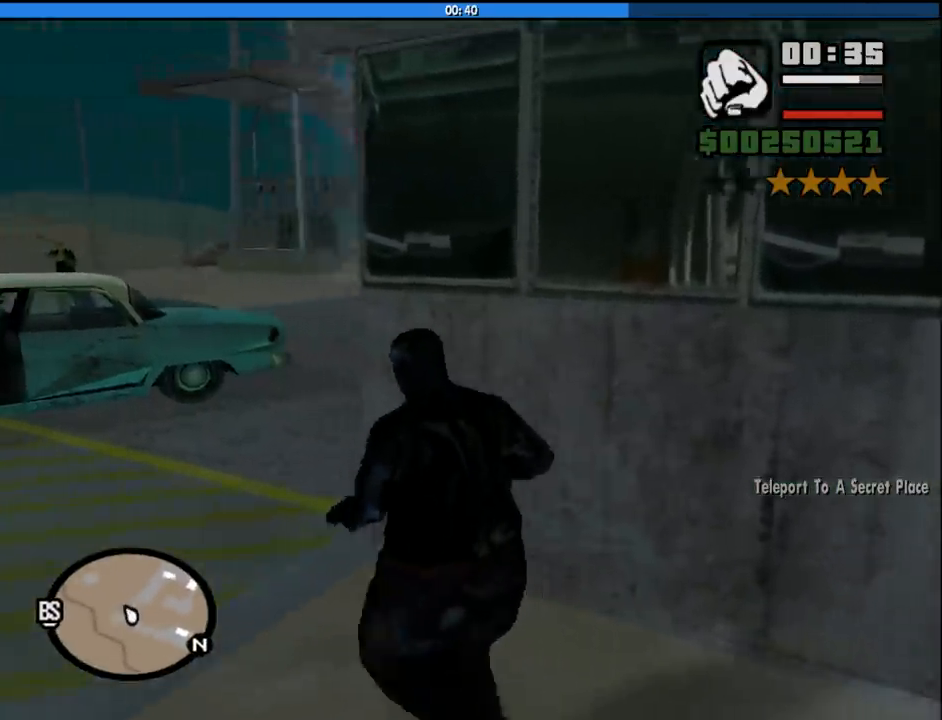
{"keys": ["a", "w"], "mouse": [], "events": []}
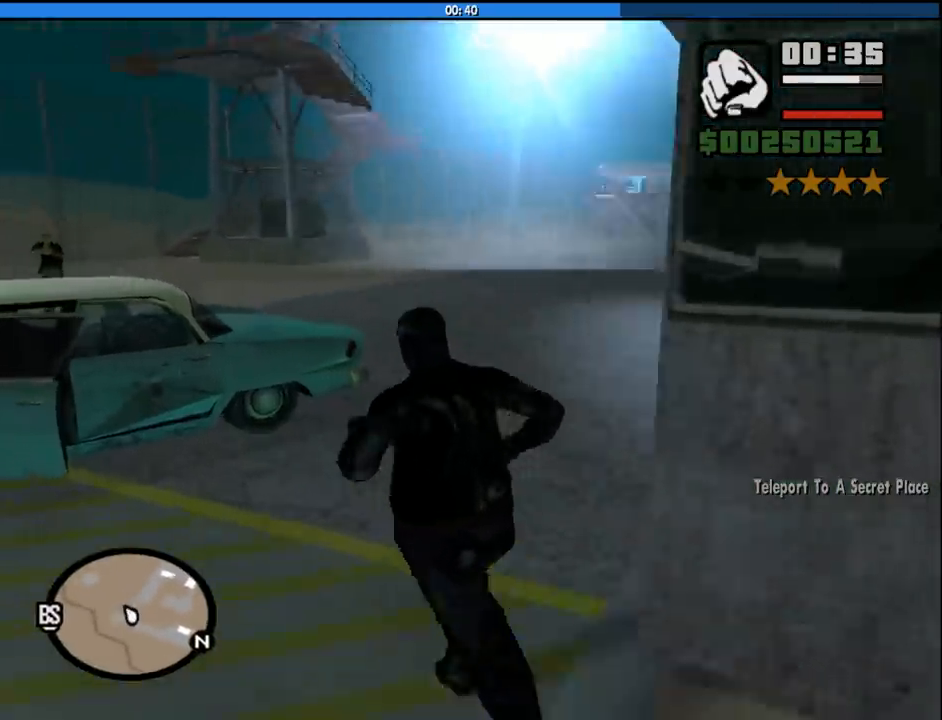
{"keys": ["w"], "mouse": [], "events": [[50, "a", "up"], [150, "mouse_right", "down"], [200, "mouse_right", "up"]]}
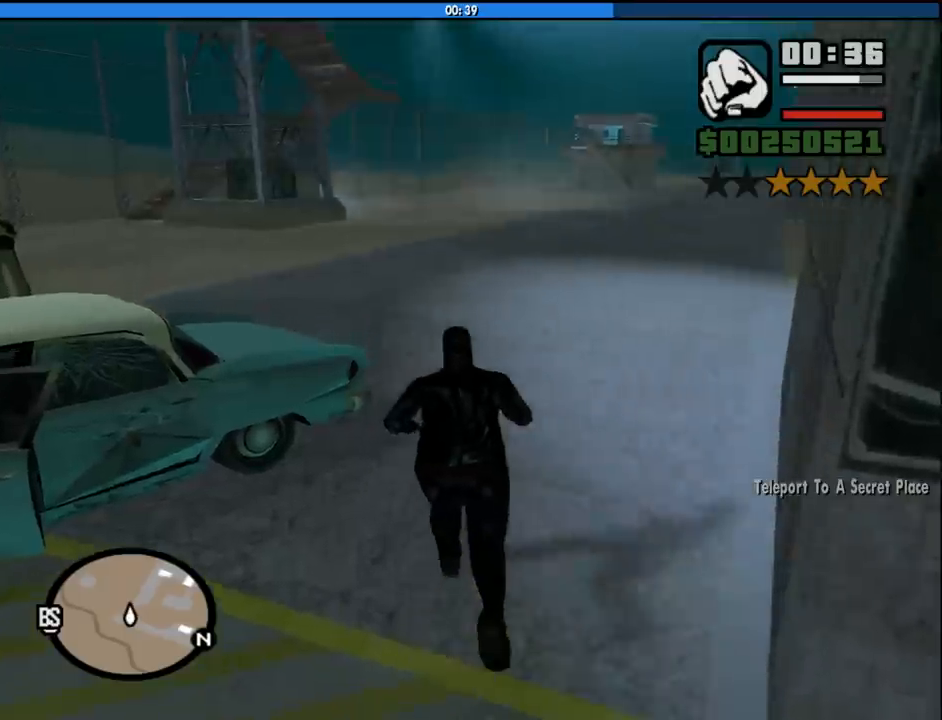
{"keys": ["w"], "mouse": [], "events": []}
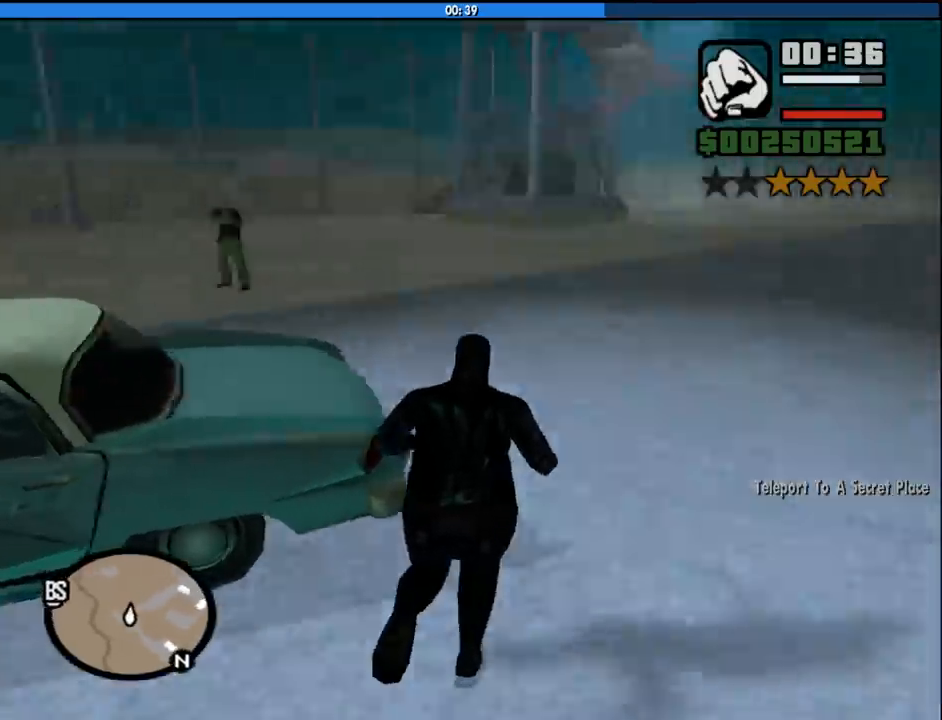
{"keys": ["d", "w"], "mouse": [], "events": [[133, "d", "down"]]}
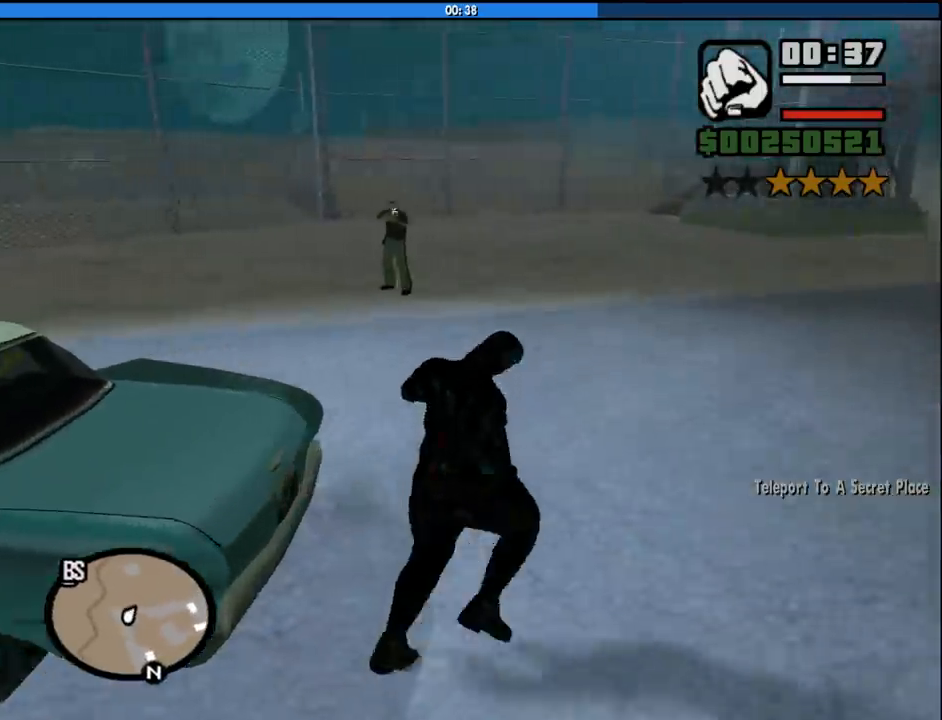
{"keys": ["w"], "mouse": [], "events": [[150, "d", "up"]]}